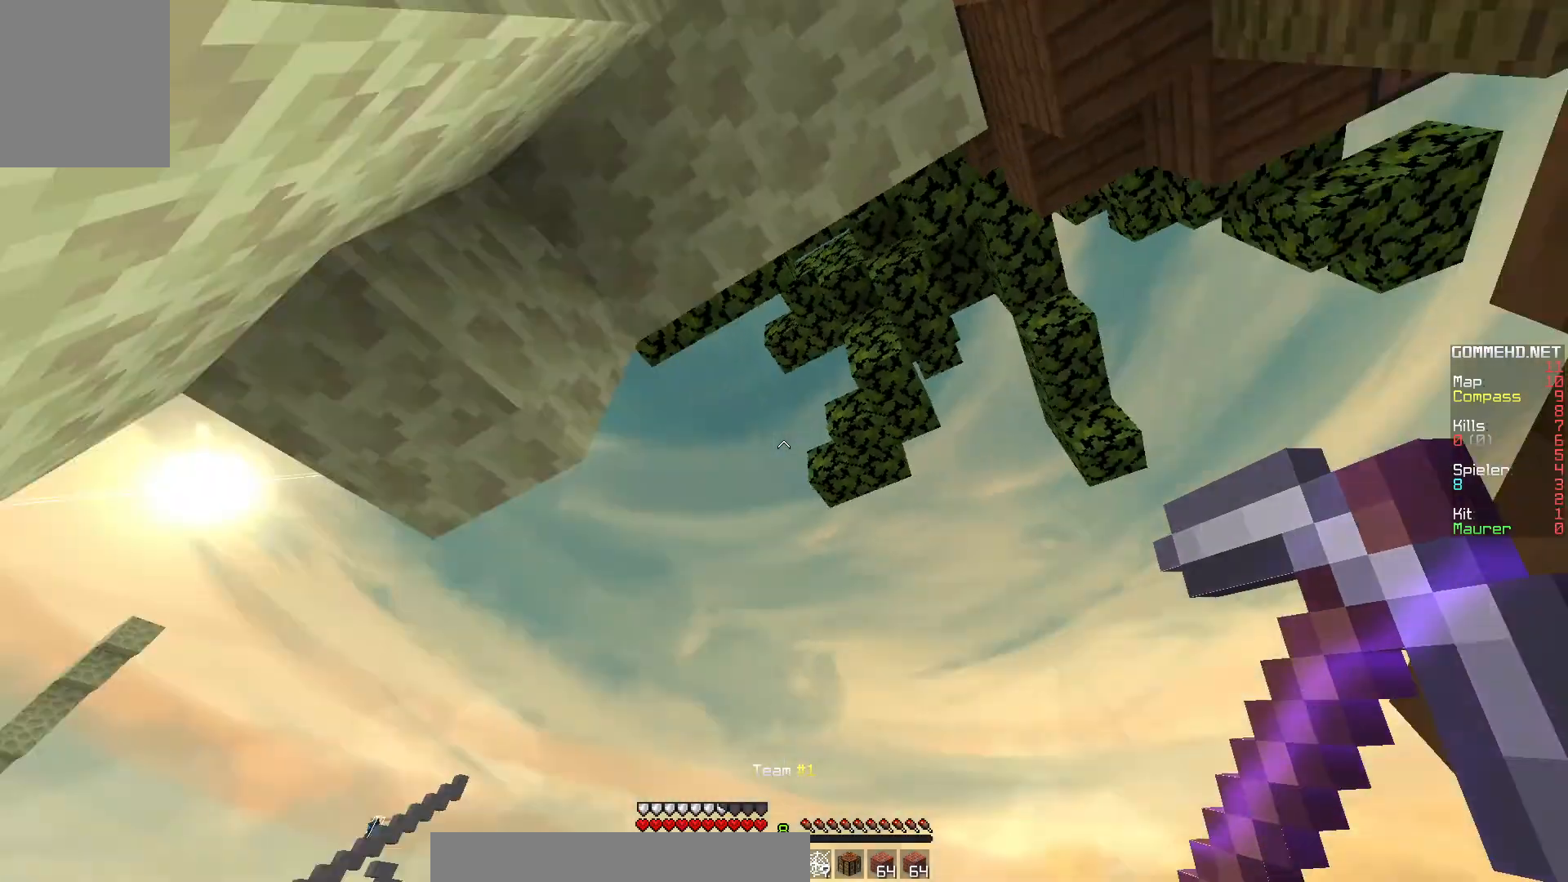
Gameplay with keyboard and mouse; each line is a JSON object with the keys and mouse buttons held at the frame after it. "events" lists presses ("down") and releases ("up") of "a", "d", "s", "w", "mouse_left" and "mouse_right" between this image and that frame as [ms after this image, input, new state], when the widget could be followed in between. "mouse_left", "mouse_right" = the "left", "right" buttons of the "mouse" list. No other keys are recorded. Fast repeated clicks can show as one long hold. Mouse movement is not recorded.
{"keys": [], "mouse": [], "events": [[200, "w", "down"], [417, "w", "up"]]}
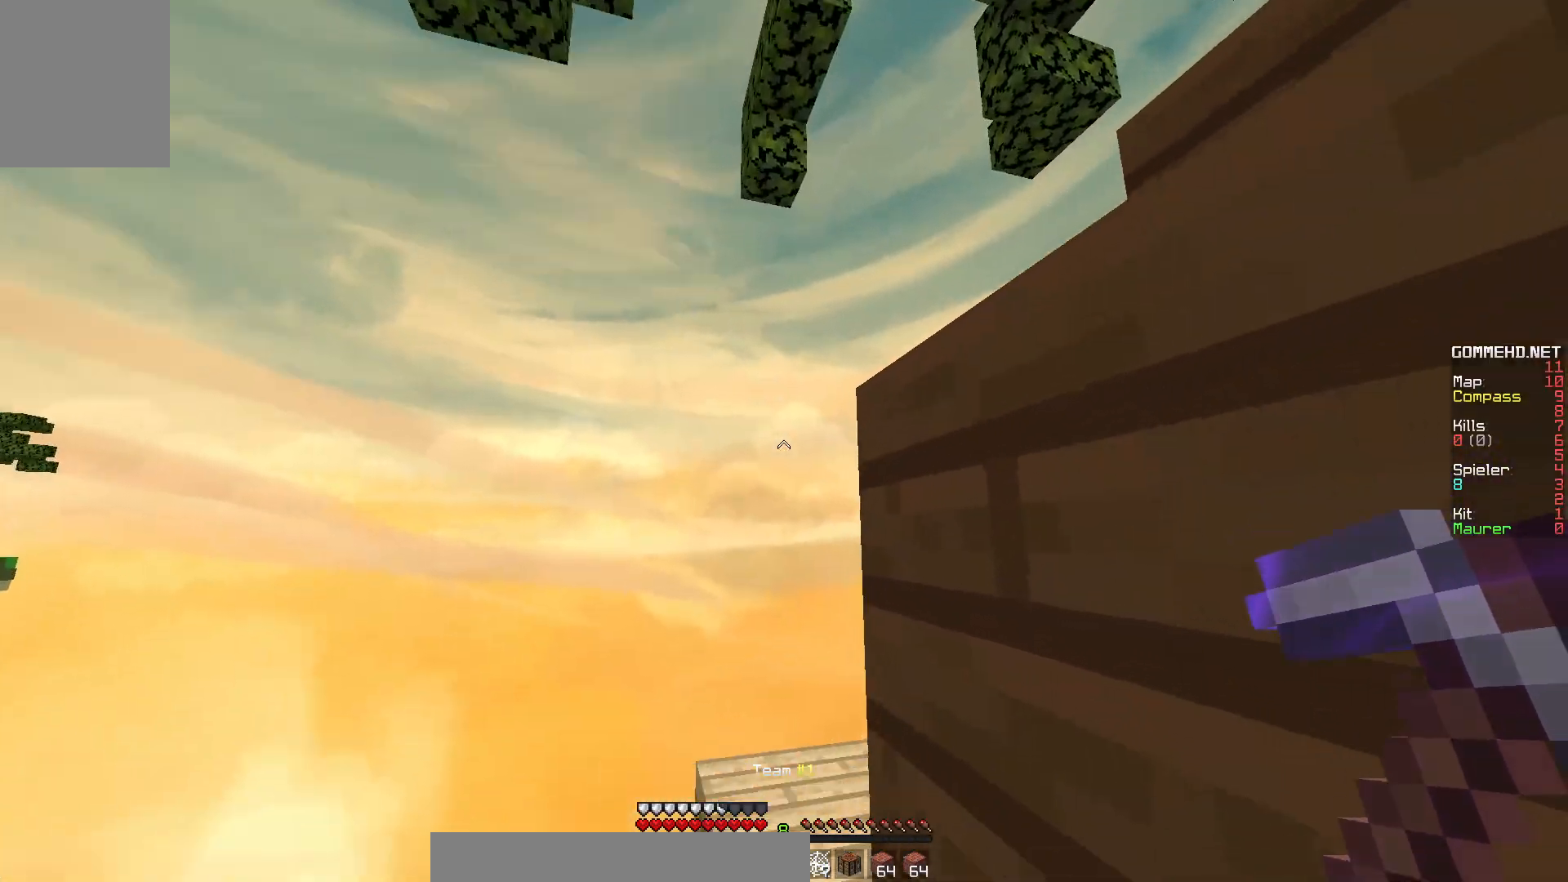
{"keys": ["a", "w"], "mouse": [], "events": [[300, "w", "down"], [367, "a", "down"]]}
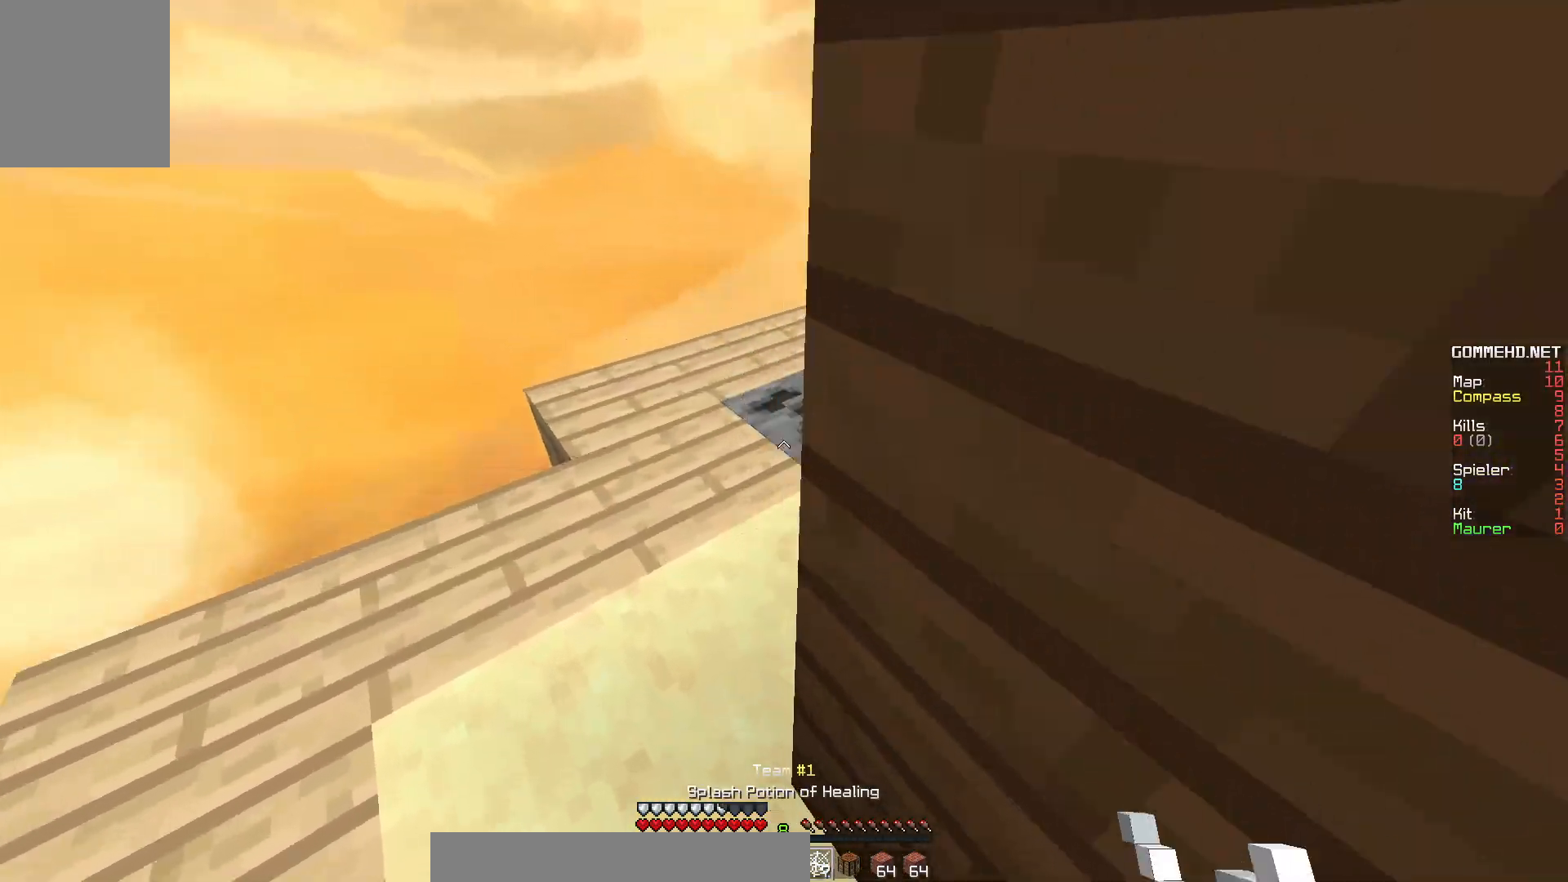
{"keys": ["w"], "mouse": [], "events": [[300, "a", "up"]]}
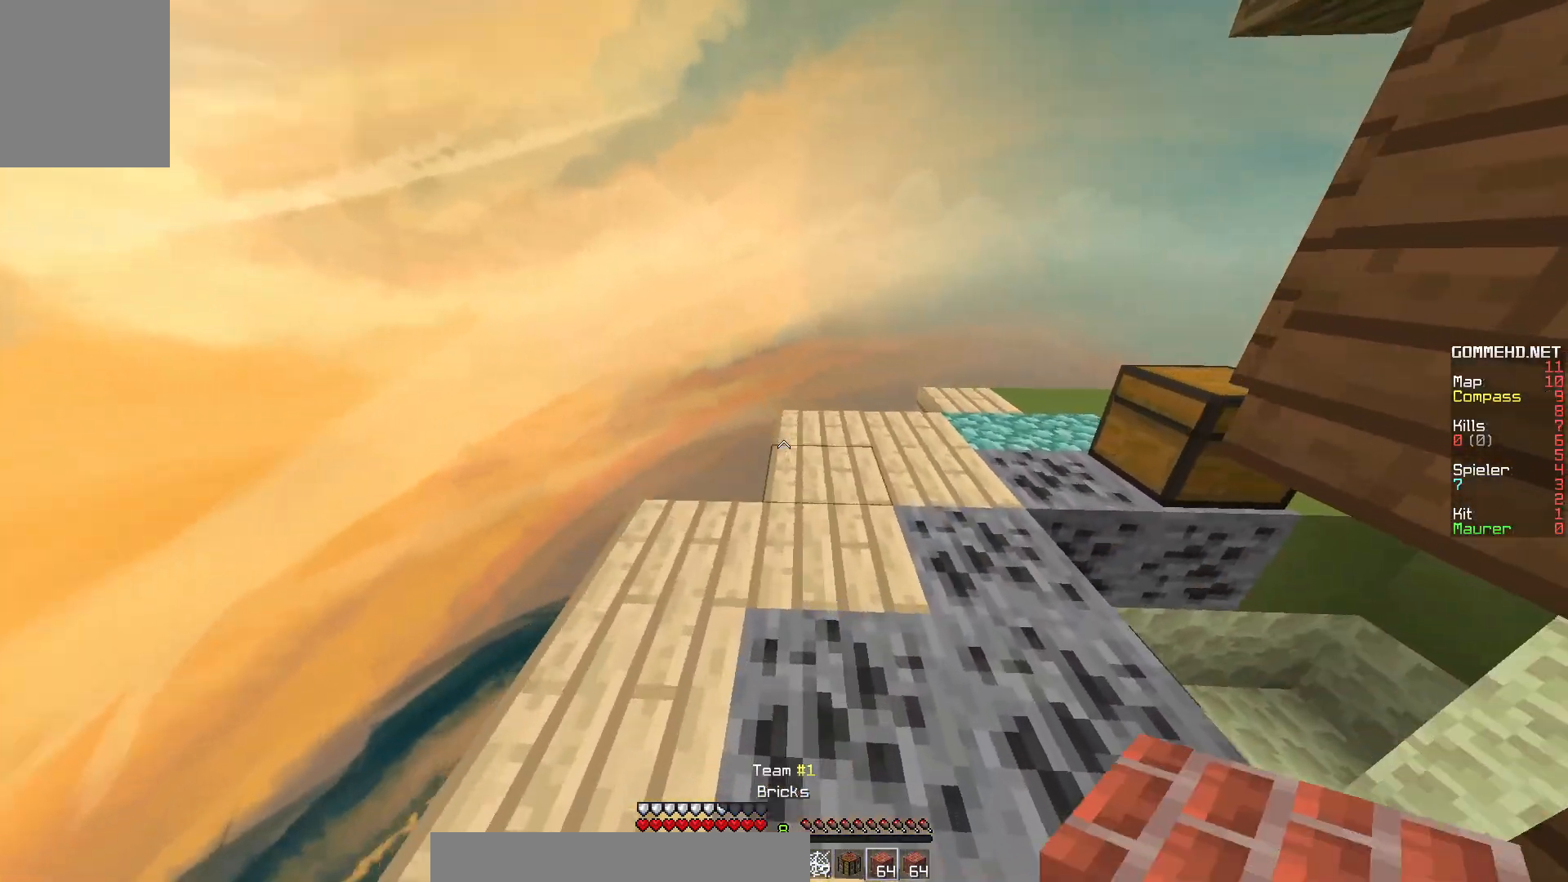
{"keys": ["a", "w"], "mouse": [], "events": [[367, "a", "down"]]}
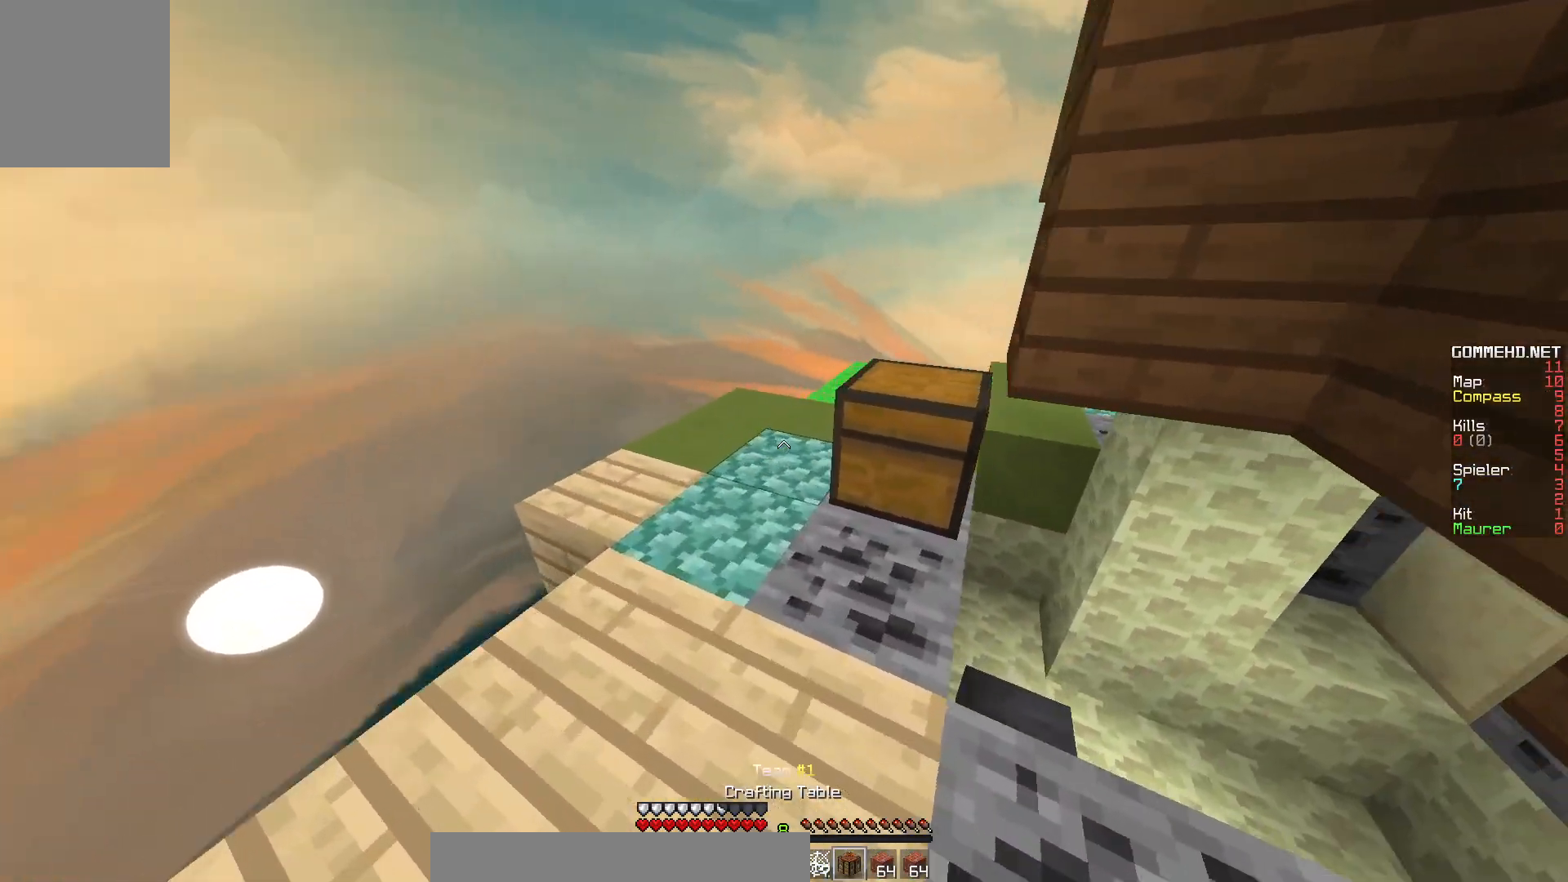
{"keys": ["a", "w"], "mouse": [], "events": [[67, "a", "up"], [350, "a", "down"]]}
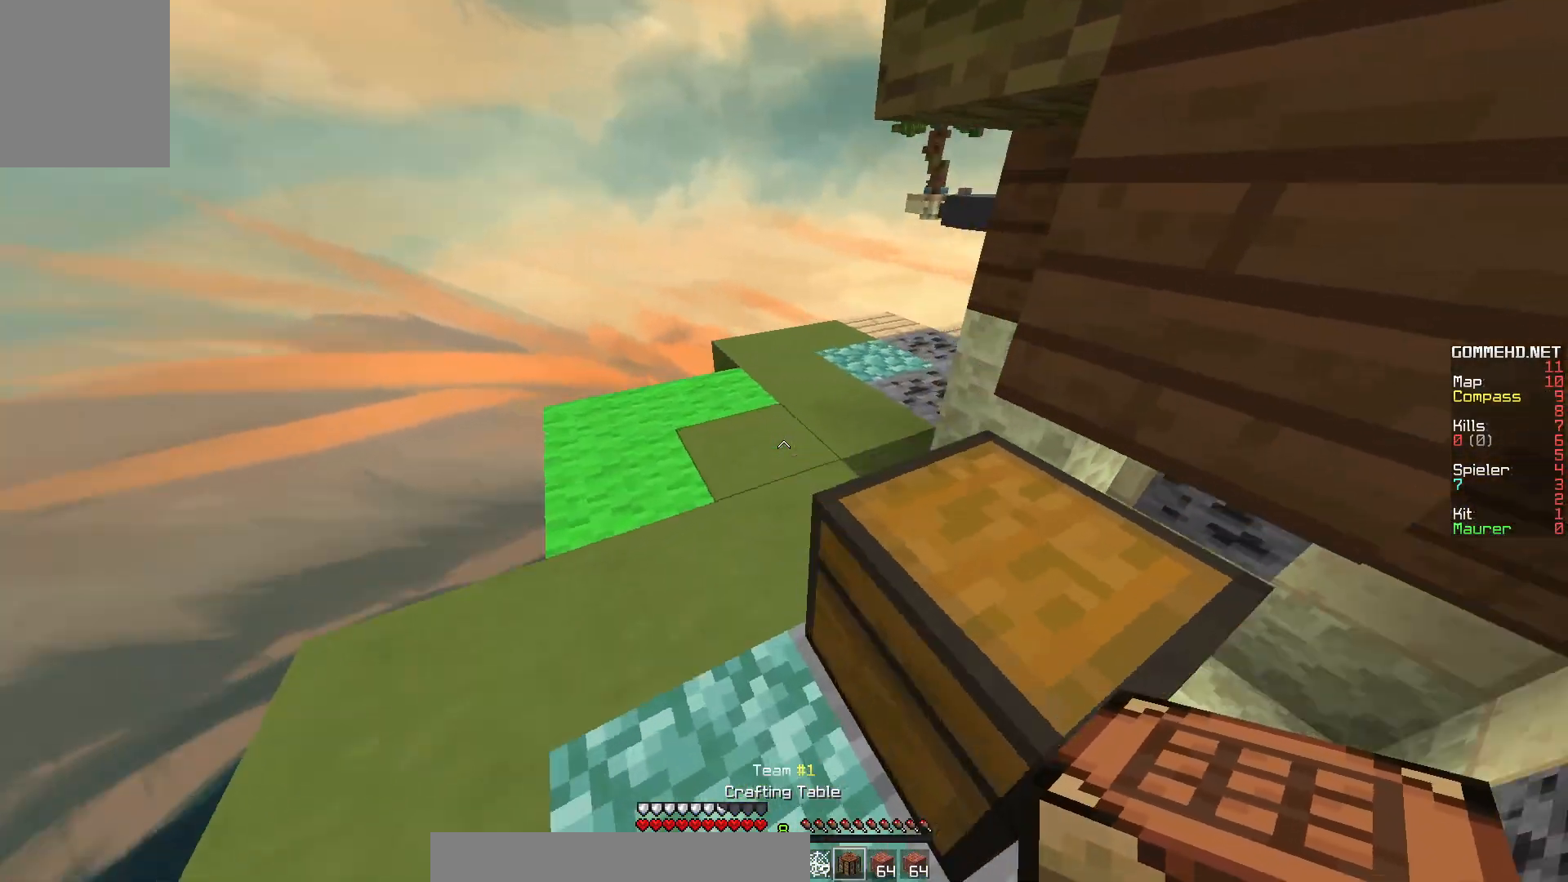
{"keys": [], "mouse": [], "events": [[83, "mouse_right", "down"], [133, "a", "up"], [150, "w", "up"], [367, "mouse_right", "up"]]}
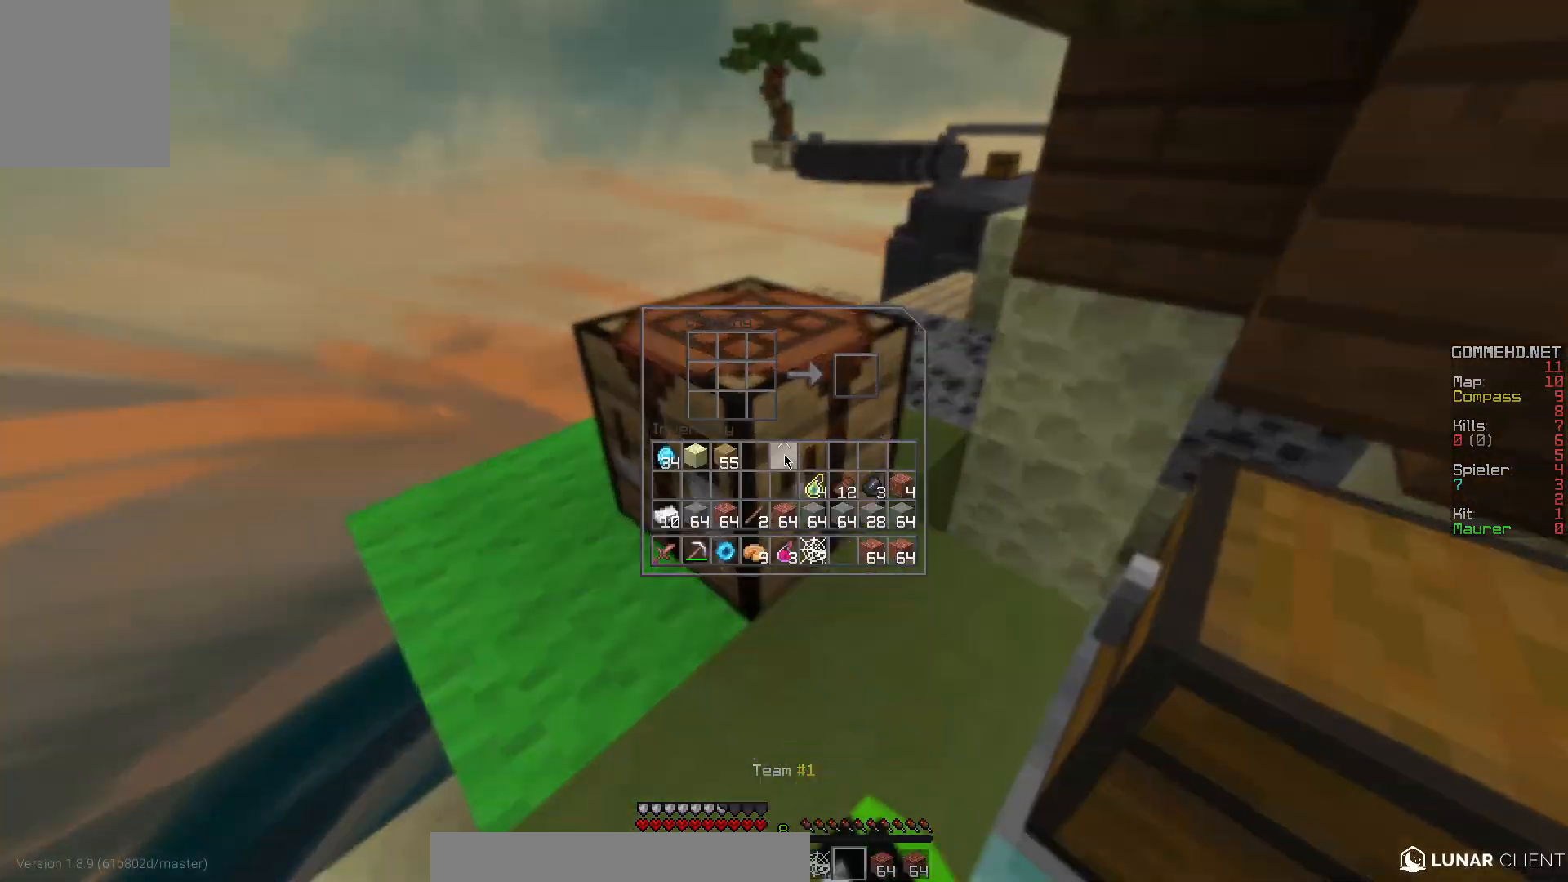
{"keys": [], "mouse": [], "events": []}
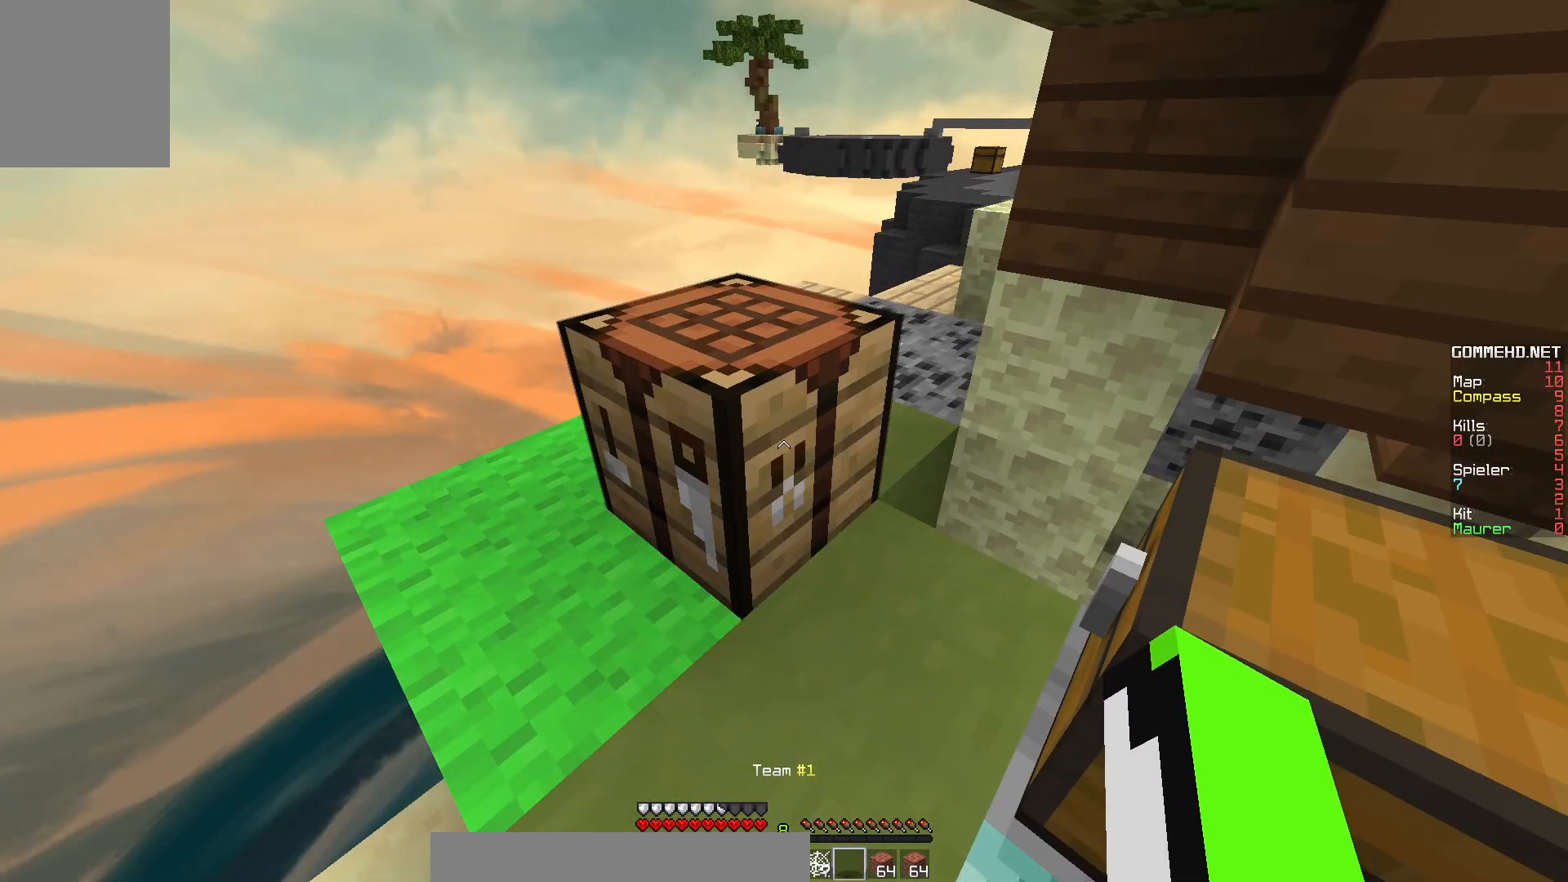
{"keys": [], "mouse": [], "events": []}
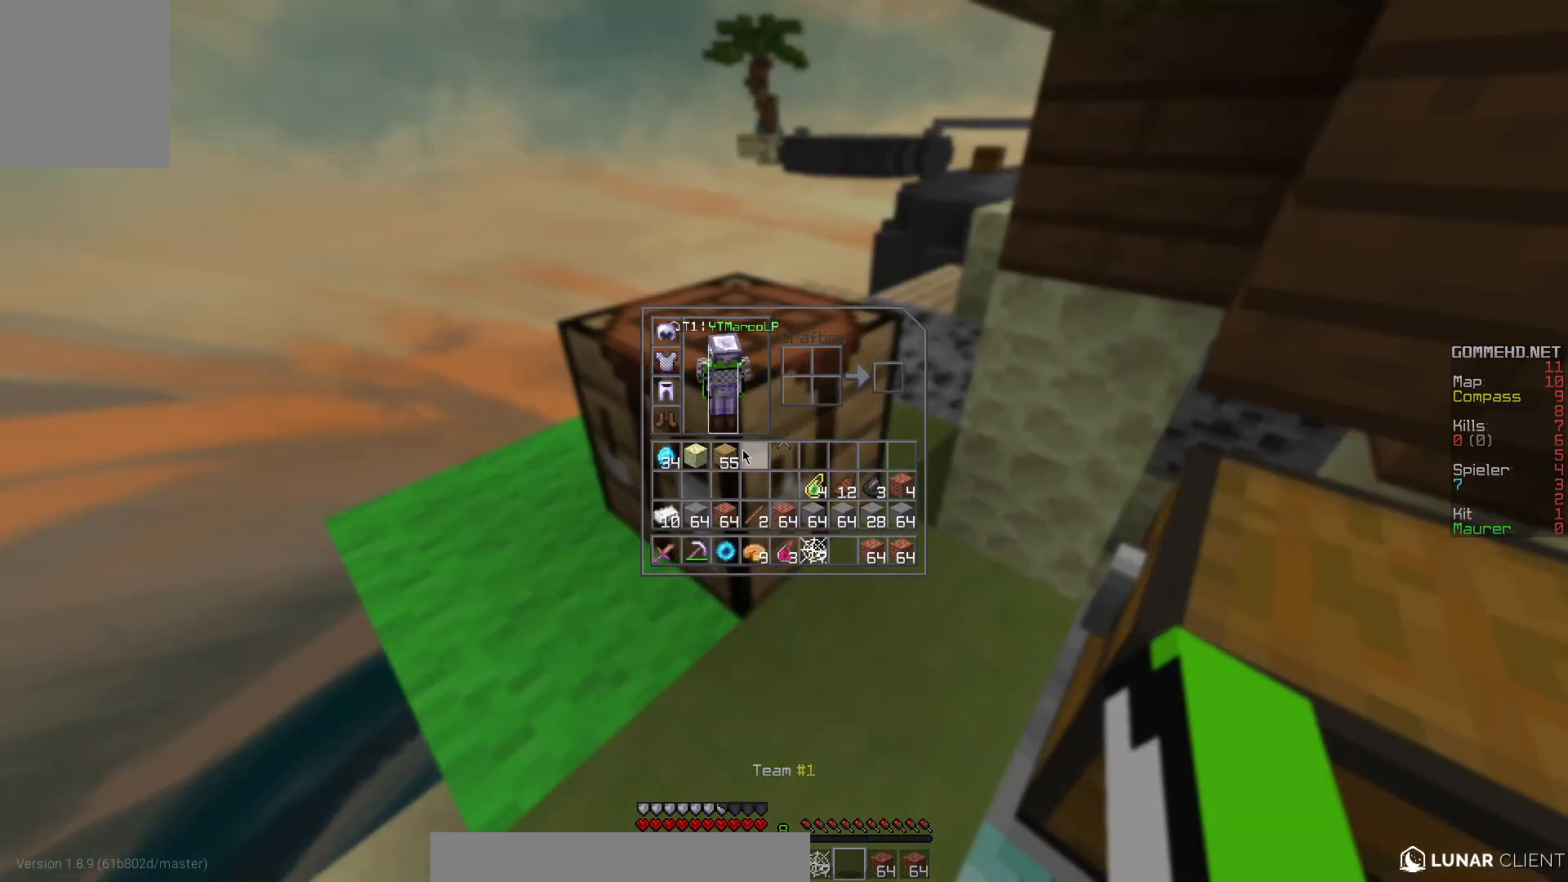
{"keys": [], "mouse": [], "events": [[217, "mouse_right", "down"], [333, "mouse_right", "up"]]}